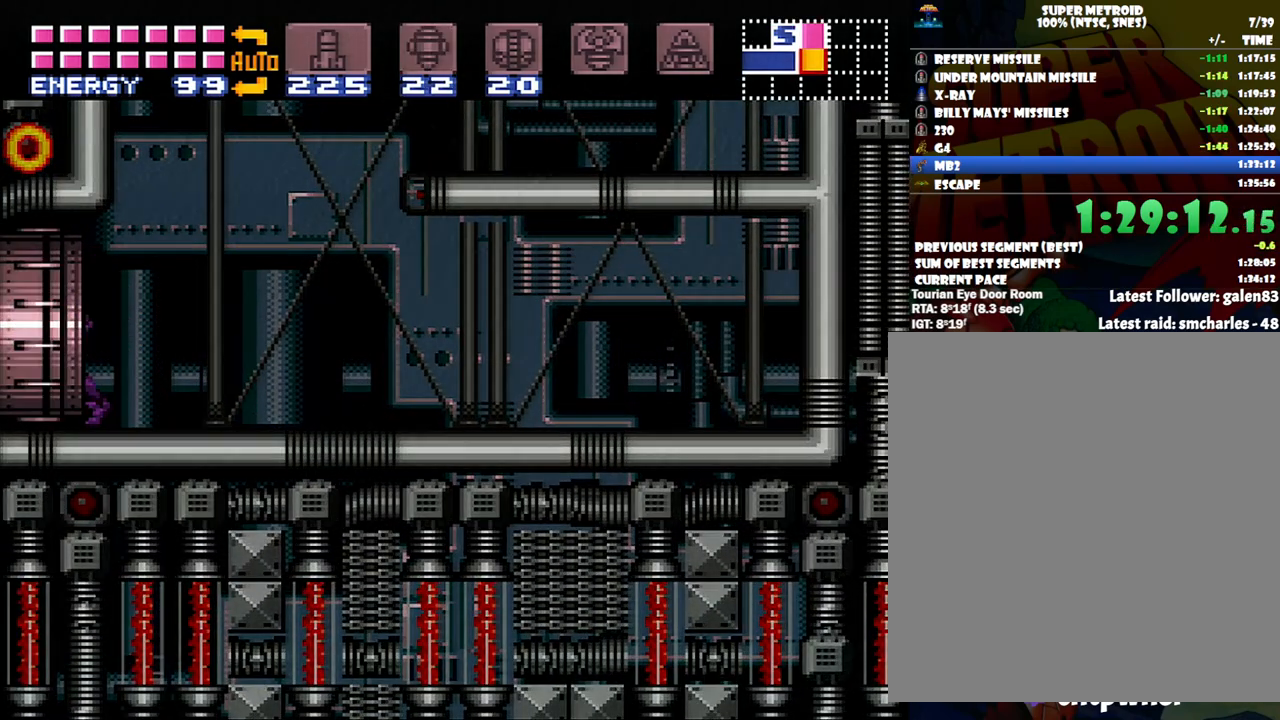
Gameplay with a controller (Nintendo layout); each line is a JSON object with the inputs held at the frame after it. "events" lists button and stick changes between this image and that frame as [ms after this image, input, new state], when the widget could be followed in between. Not read: L3 R3.
{"buttons": ["A", "DPAD_LEFT"], "events": []}
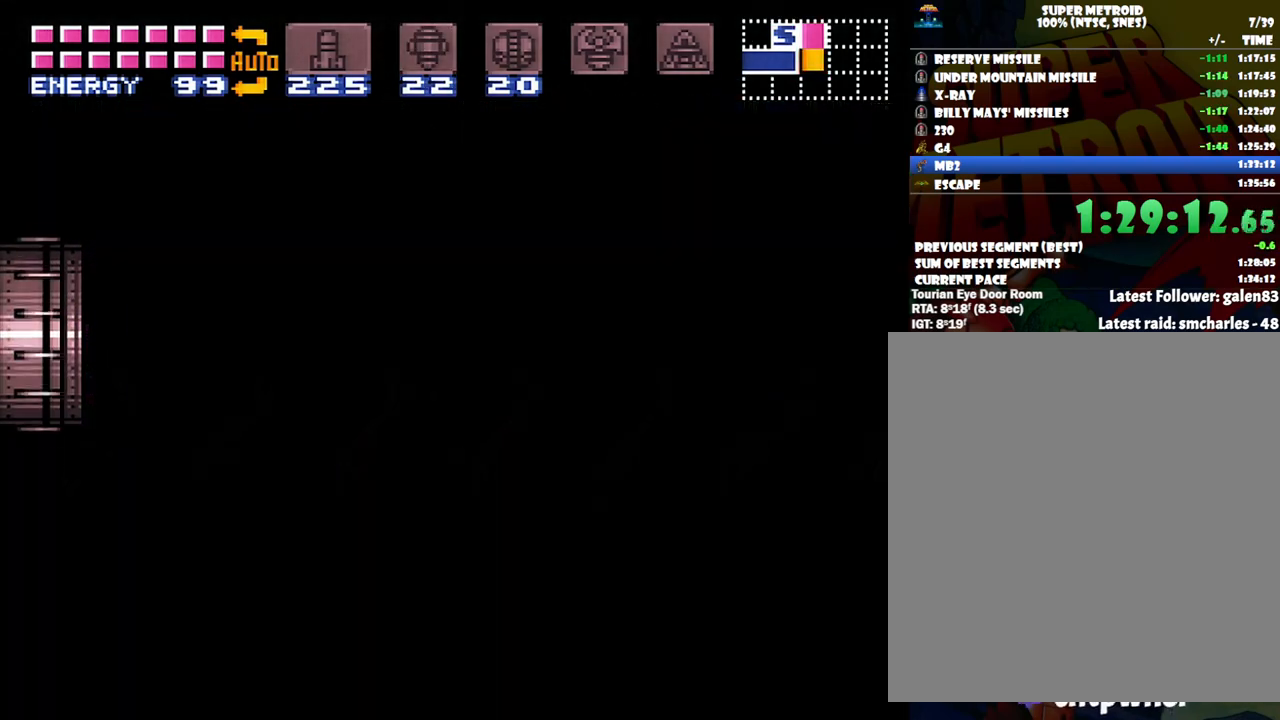
{"buttons": ["A", "DPAD_LEFT"], "events": []}
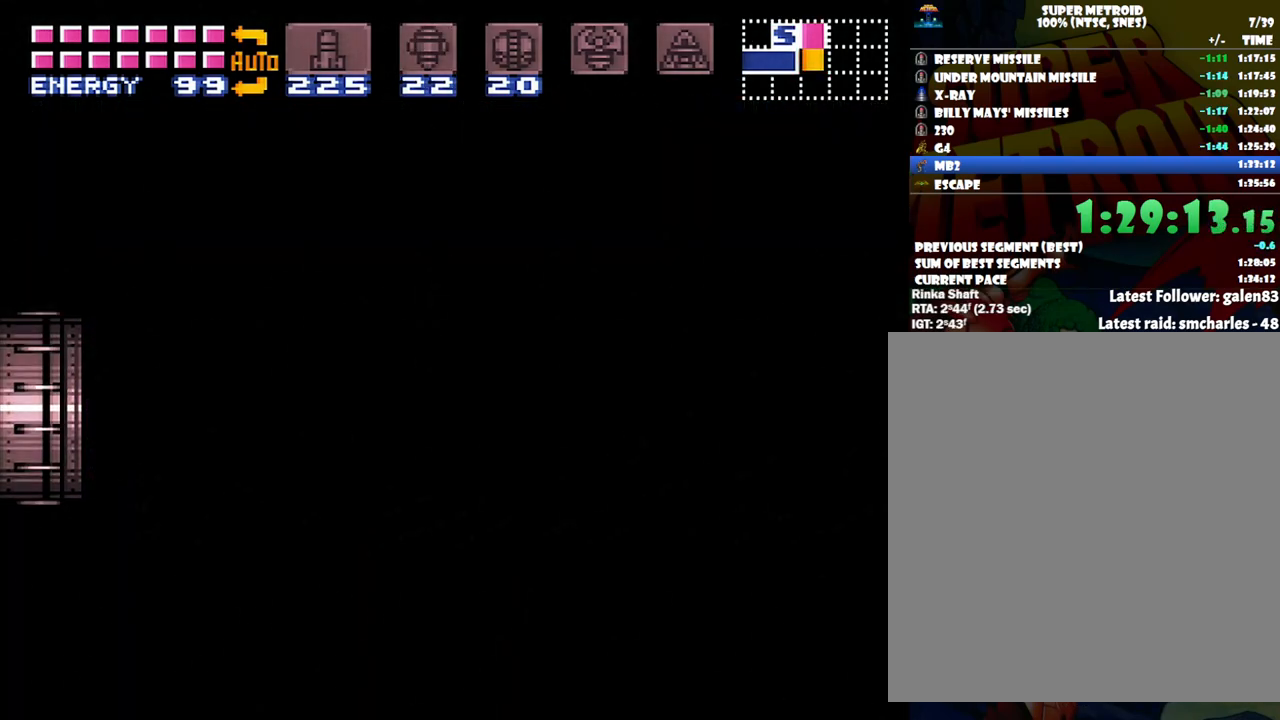
{"buttons": ["A", "DPAD_LEFT"], "events": []}
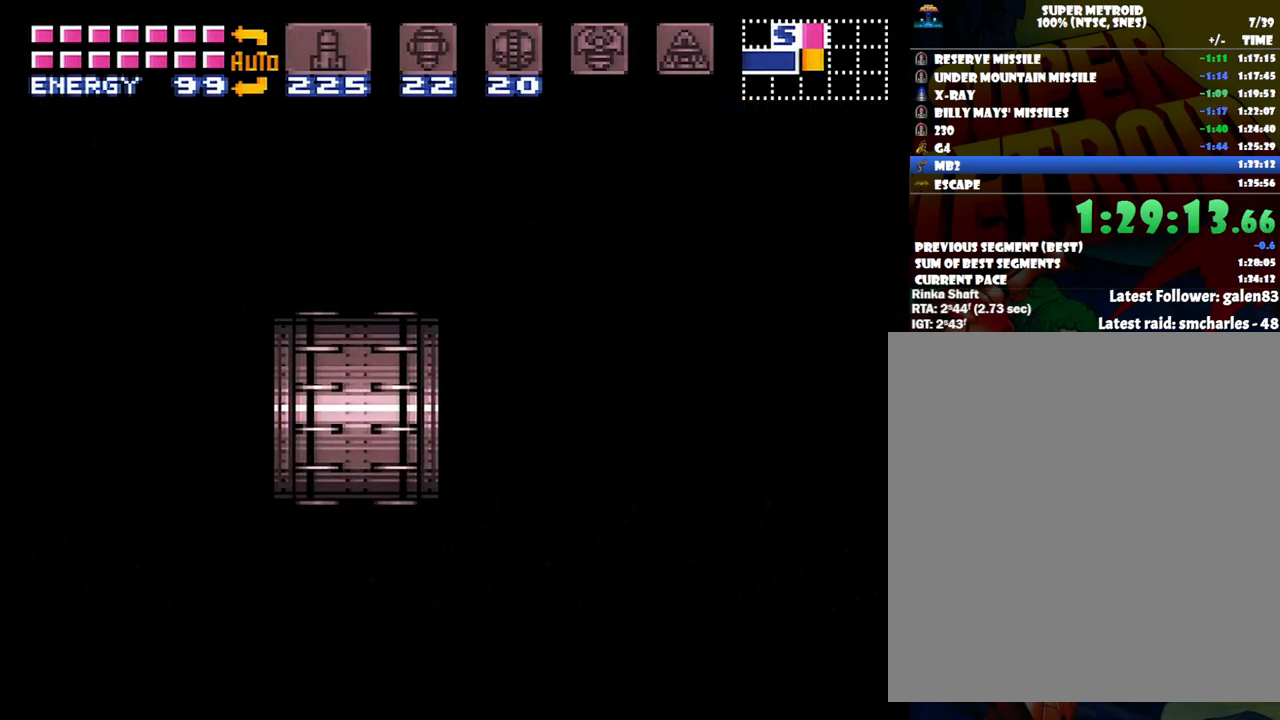
{"buttons": ["A", "DPAD_LEFT"], "events": []}
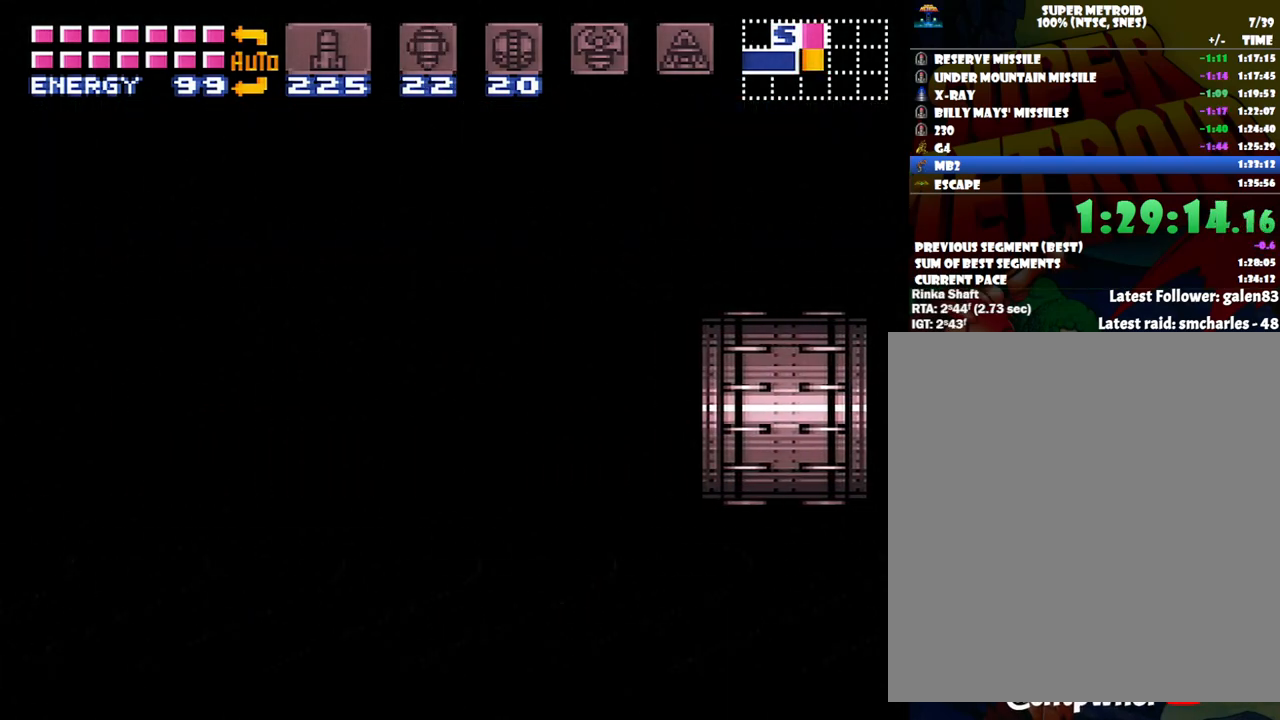
{"buttons": ["A", "DPAD_LEFT"], "events": []}
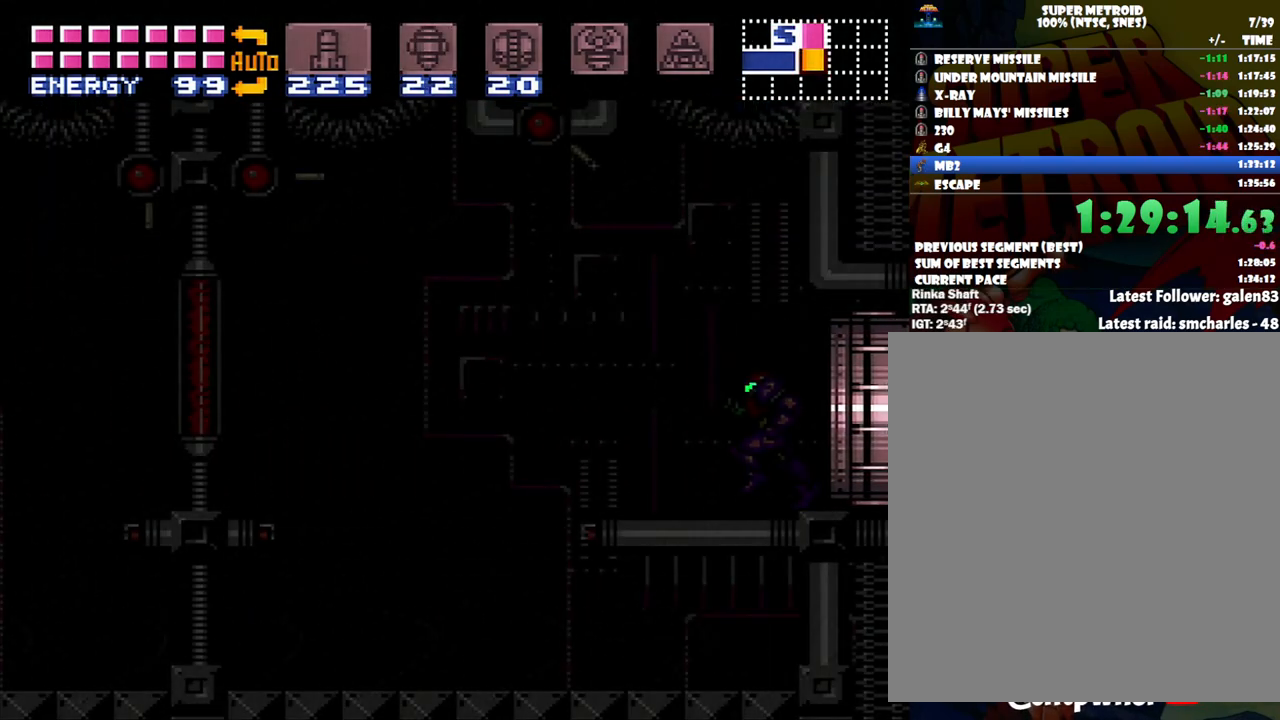
{"buttons": ["A", "DPAD_LEFT"], "events": []}
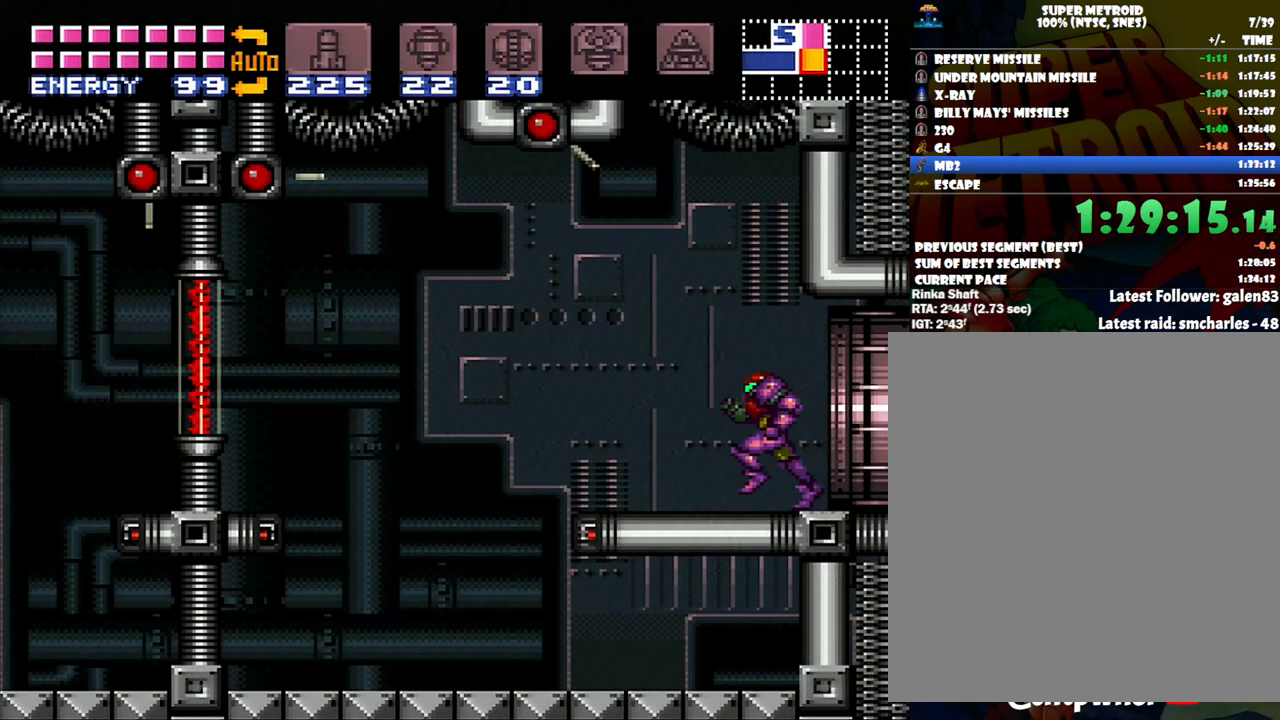
{"buttons": ["A", "DPAD_LEFT"], "events": [[167, "B", "down"], [300, "B", "up"]]}
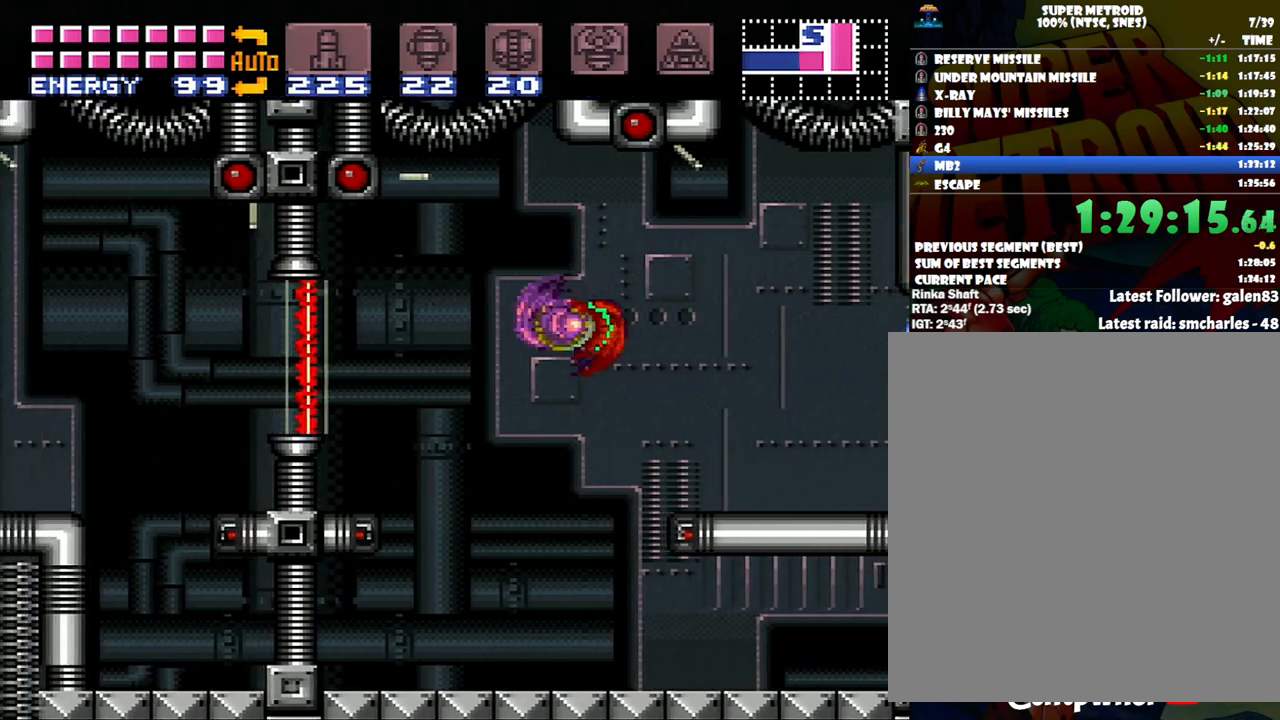
{"buttons": ["L1"], "events": [[267, "A", "up"], [333, "DPAD_LEFT", "up"], [367, "L1", "down"]]}
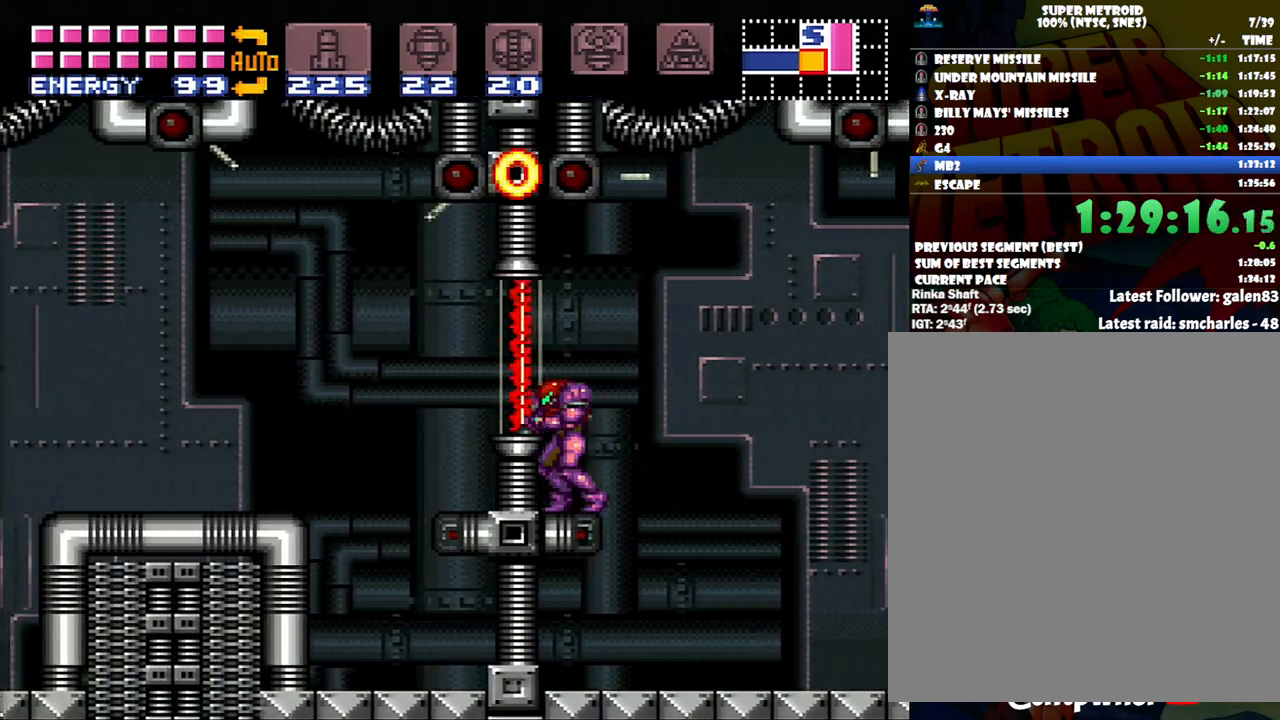
{"buttons": ["L1"], "events": [[83, "DPAD_DOWN", "down"], [183, "DPAD_DOWN", "up"]]}
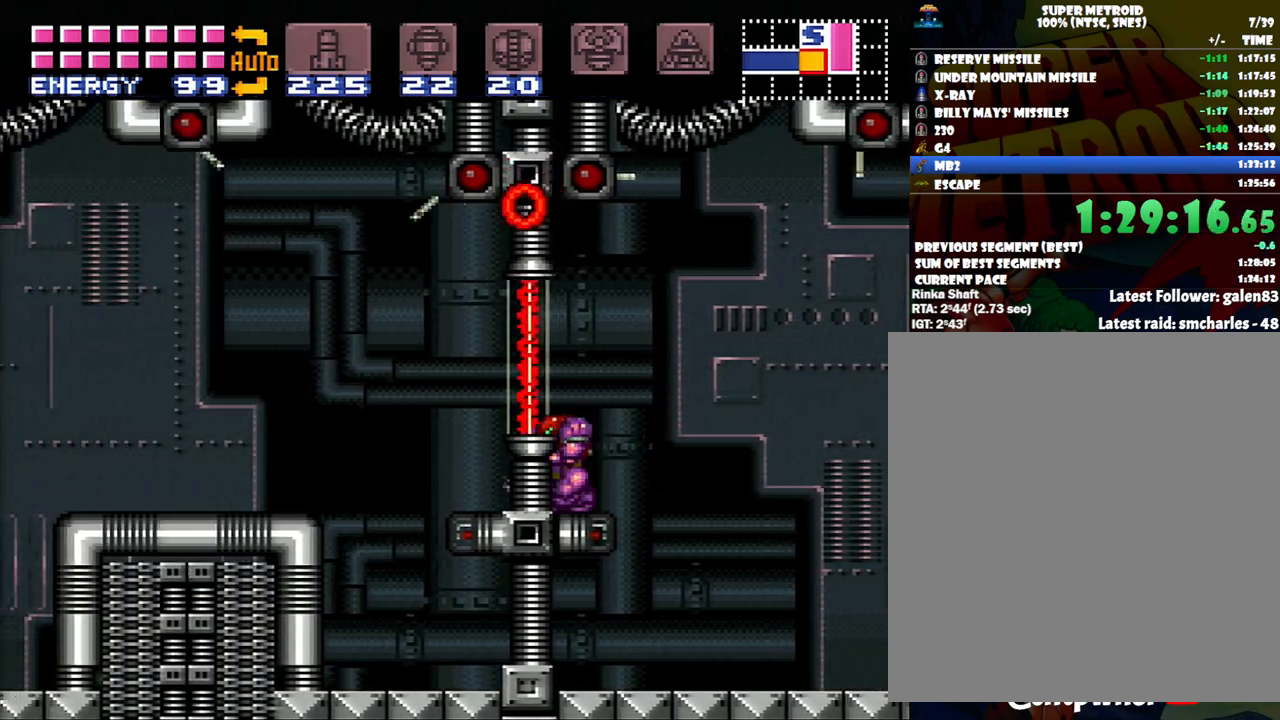
{"buttons": [], "events": [[283, "Y", "down"], [367, "Y", "up"], [483, "L1", "up"]]}
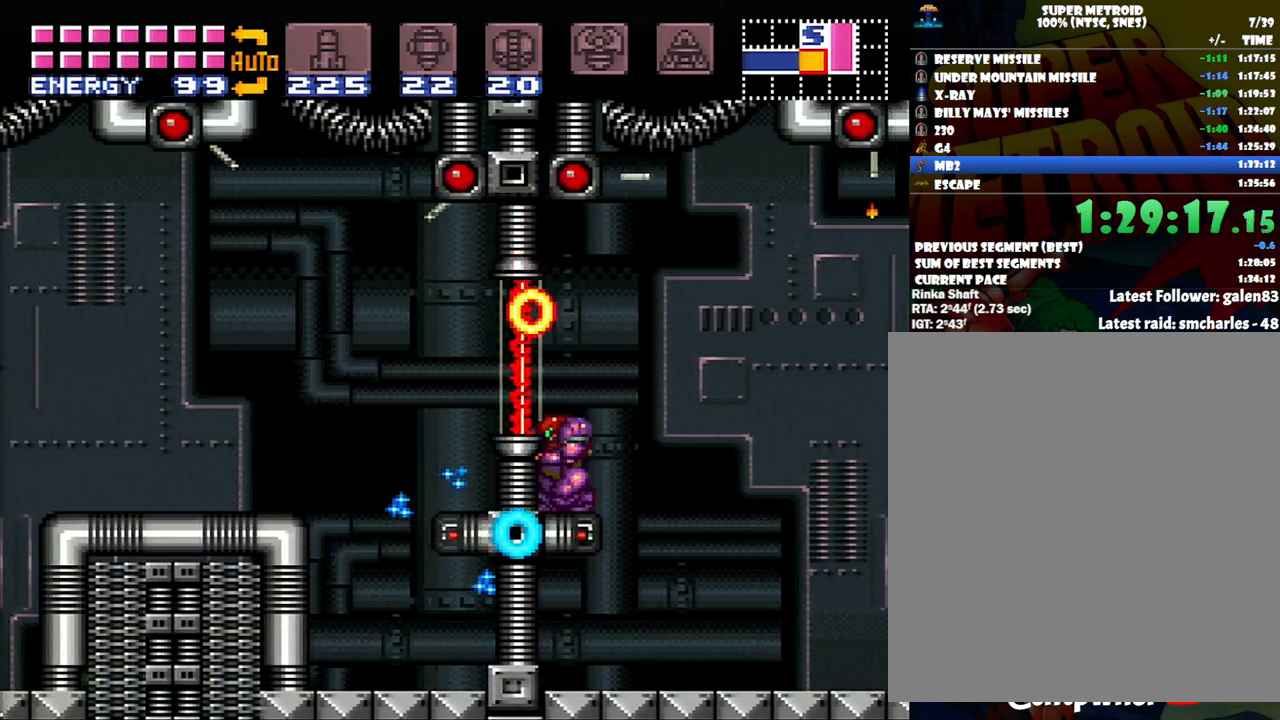
{"buttons": [], "events": []}
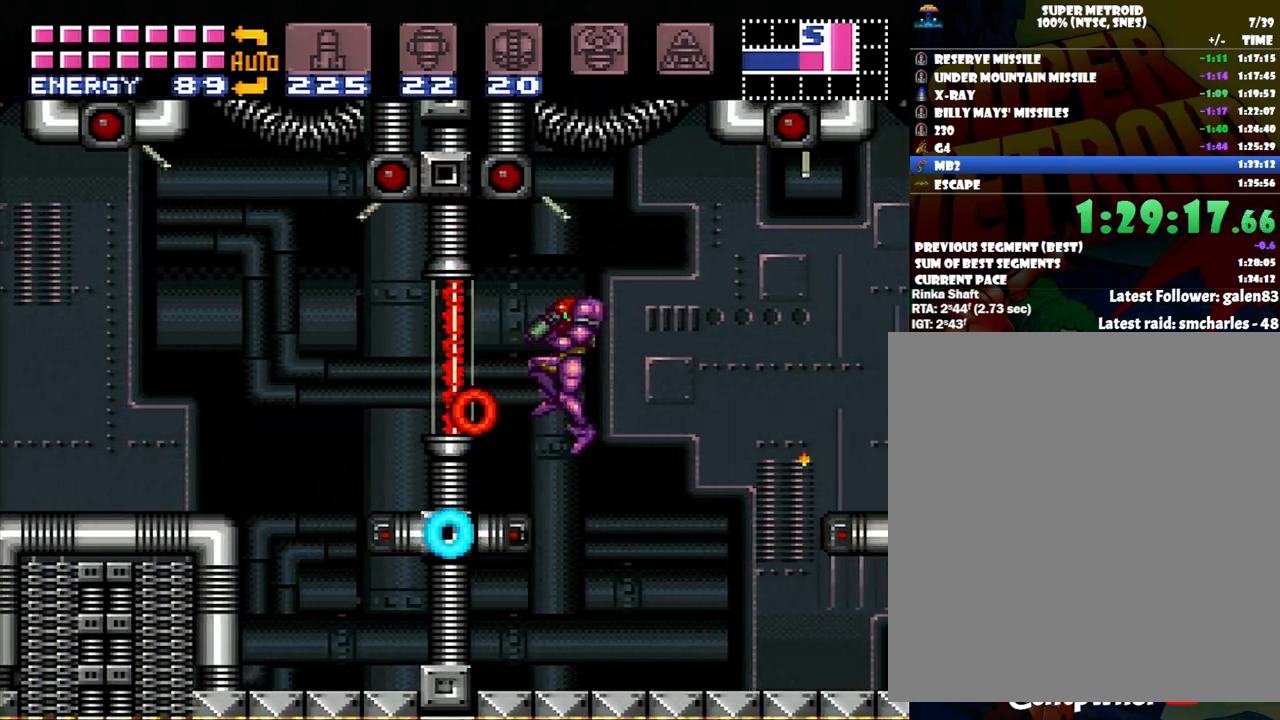
{"buttons": ["DPAD_LEFT"], "events": [[150, "DPAD_LEFT", "down"], [233, "DPAD_LEFT", "up"], [400, "DPAD_LEFT", "down"], [433, "B", "down"], [467, "B", "up"]]}
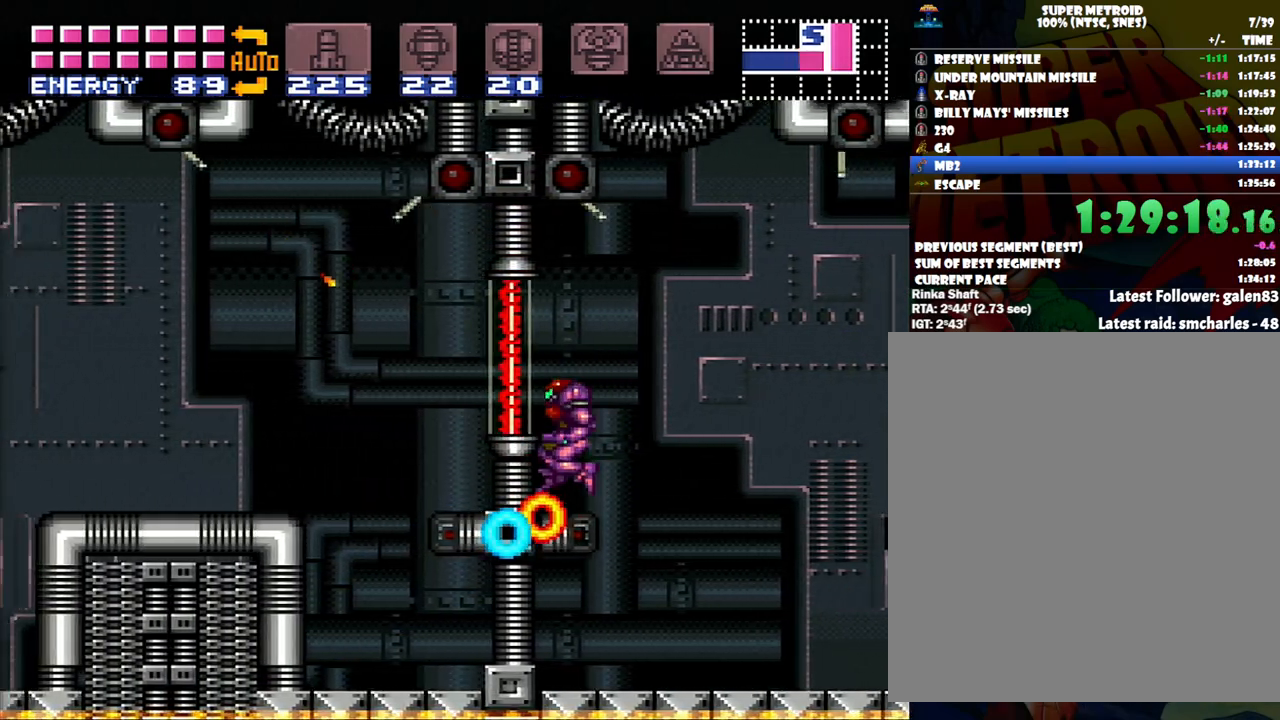
{"buttons": ["B", "DPAD_LEFT"], "events": [[367, "B", "down"]]}
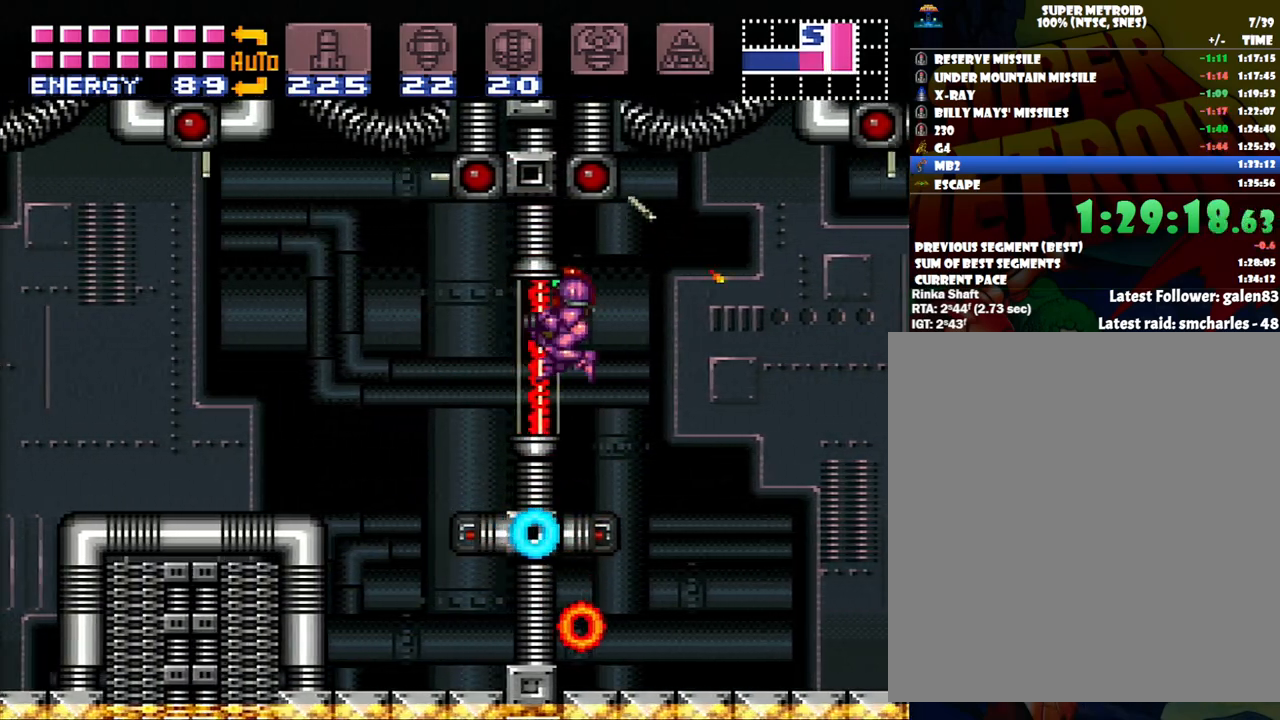
{"buttons": ["A", "DPAD_RIGHT"], "events": [[17, "B", "up"], [233, "A", "down"], [333, "DPAD_LEFT", "up"], [450, "DPAD_RIGHT", "down"]]}
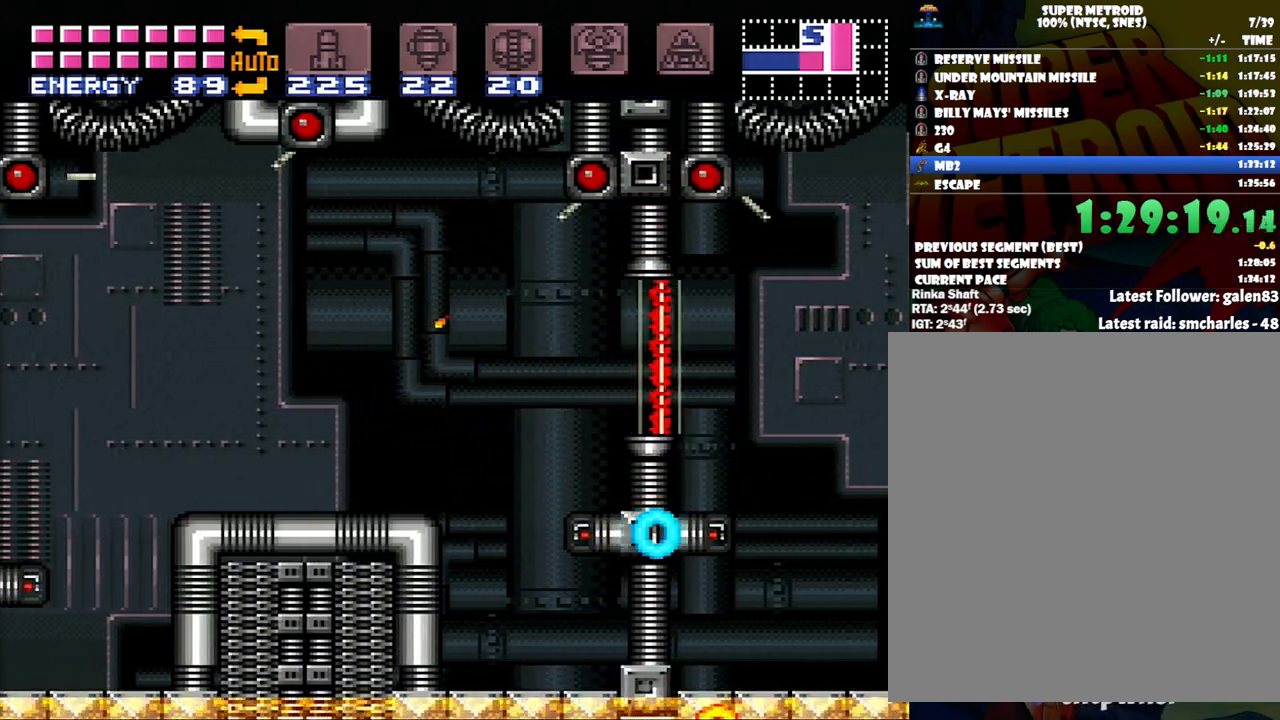
{"buttons": ["A", "DPAD_LEFT"], "events": [[50, "DPAD_RIGHT", "up"], [150, "DPAD_LEFT", "down"], [333, "B", "down"], [417, "B", "up"]]}
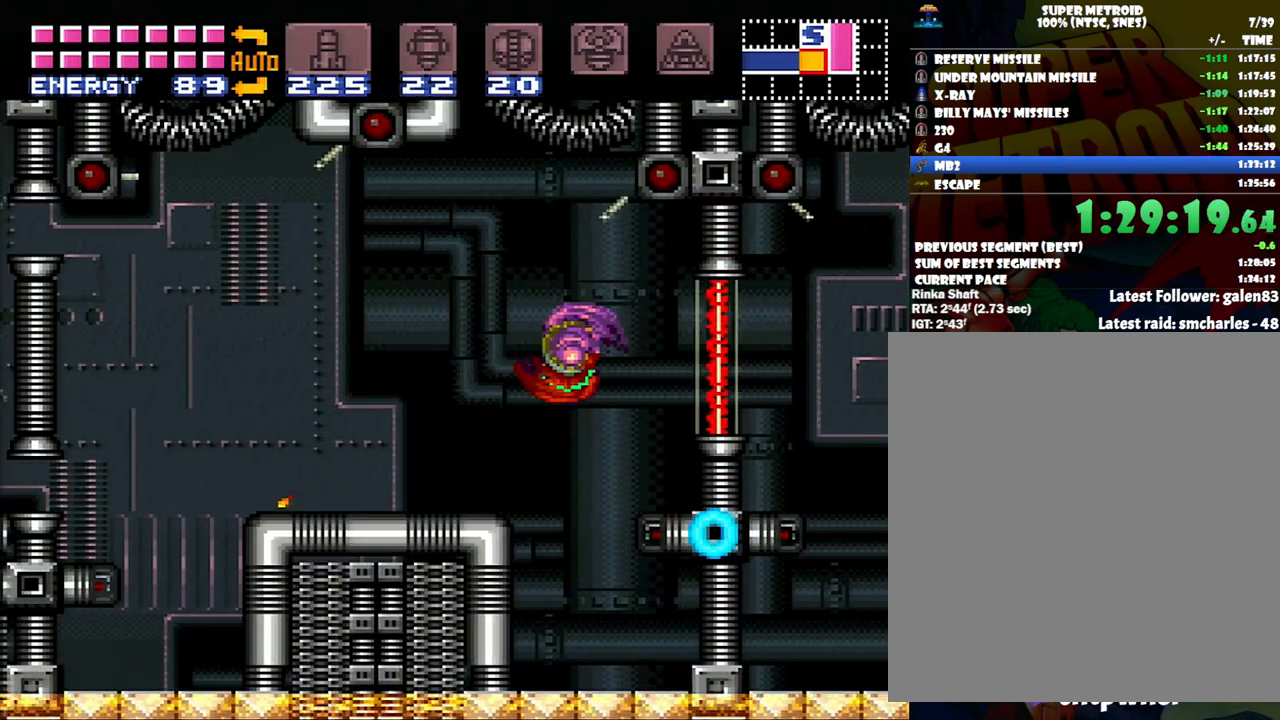
{"buttons": ["A", "DPAD_LEFT"], "events": []}
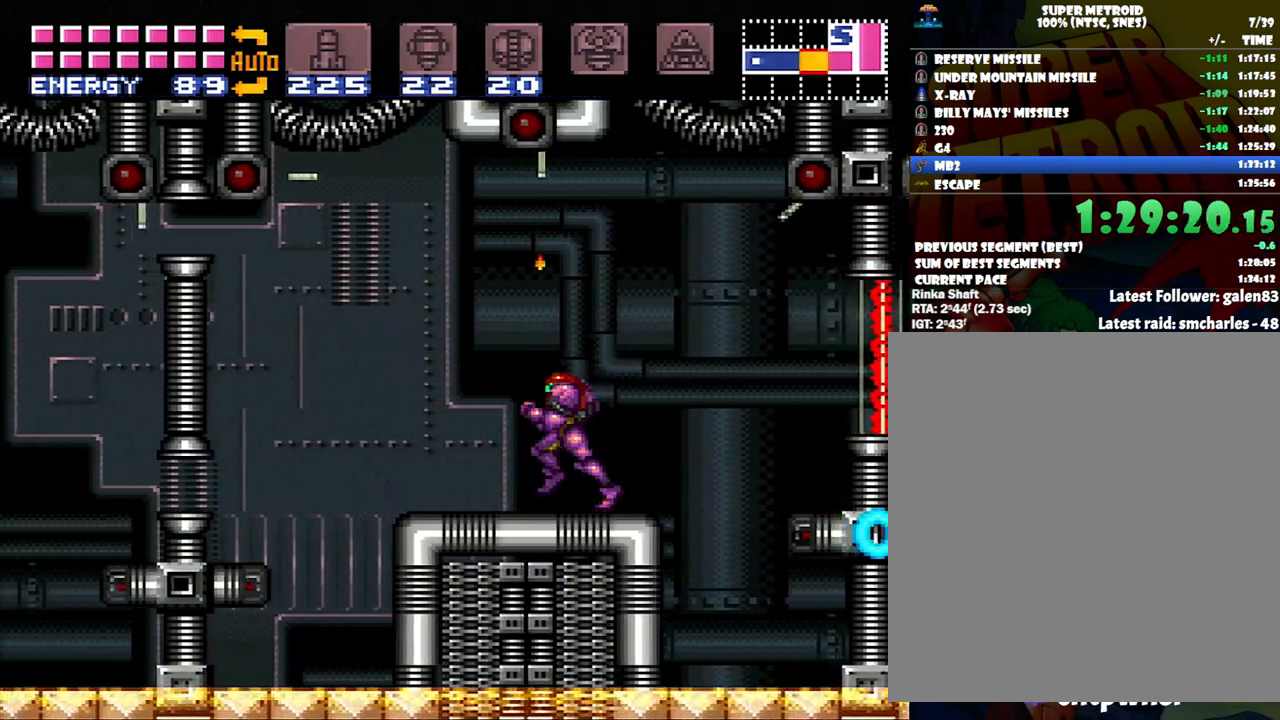
{"buttons": ["DPAD_LEFT"], "events": [[133, "B", "down"], [300, "B", "up"], [367, "A", "up"]]}
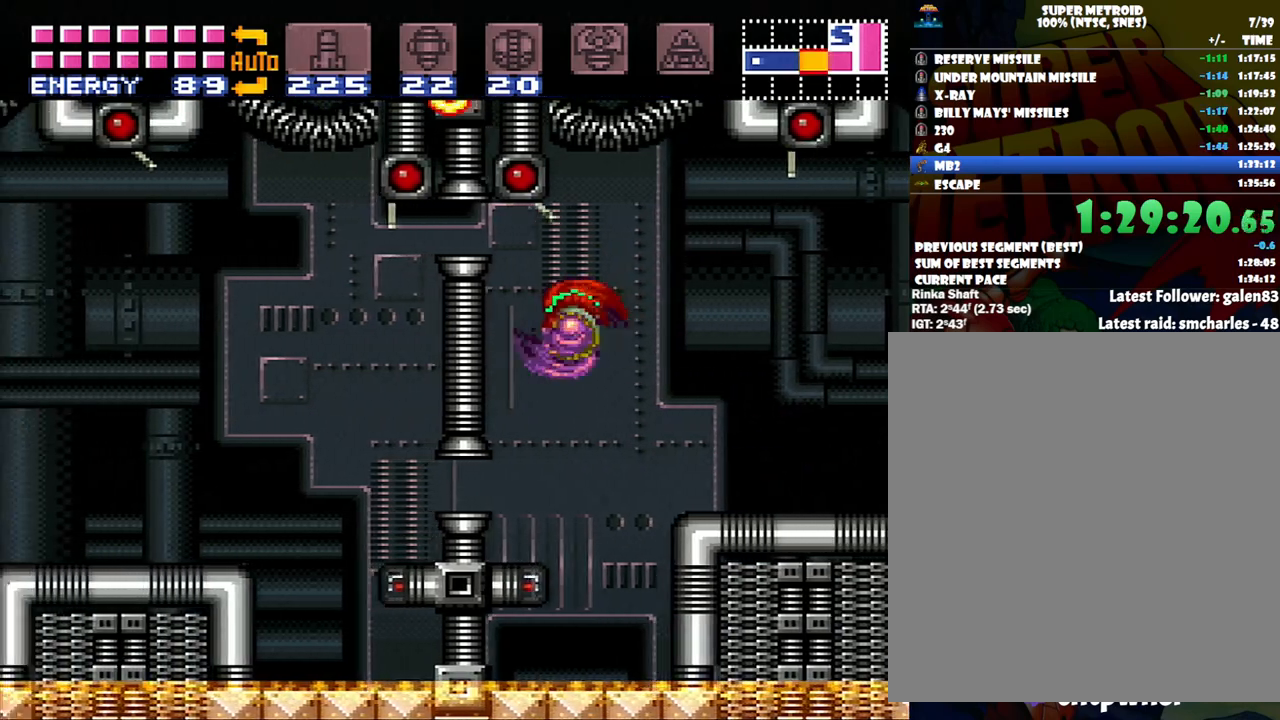
{"buttons": ["DPAD_DOWN"], "events": [[83, "DPAD_LEFT", "up"], [167, "B", "down"], [267, "B", "up"], [300, "DPAD_DOWN", "down"], [383, "DPAD_DOWN", "up"], [450, "DPAD_DOWN", "down"]]}
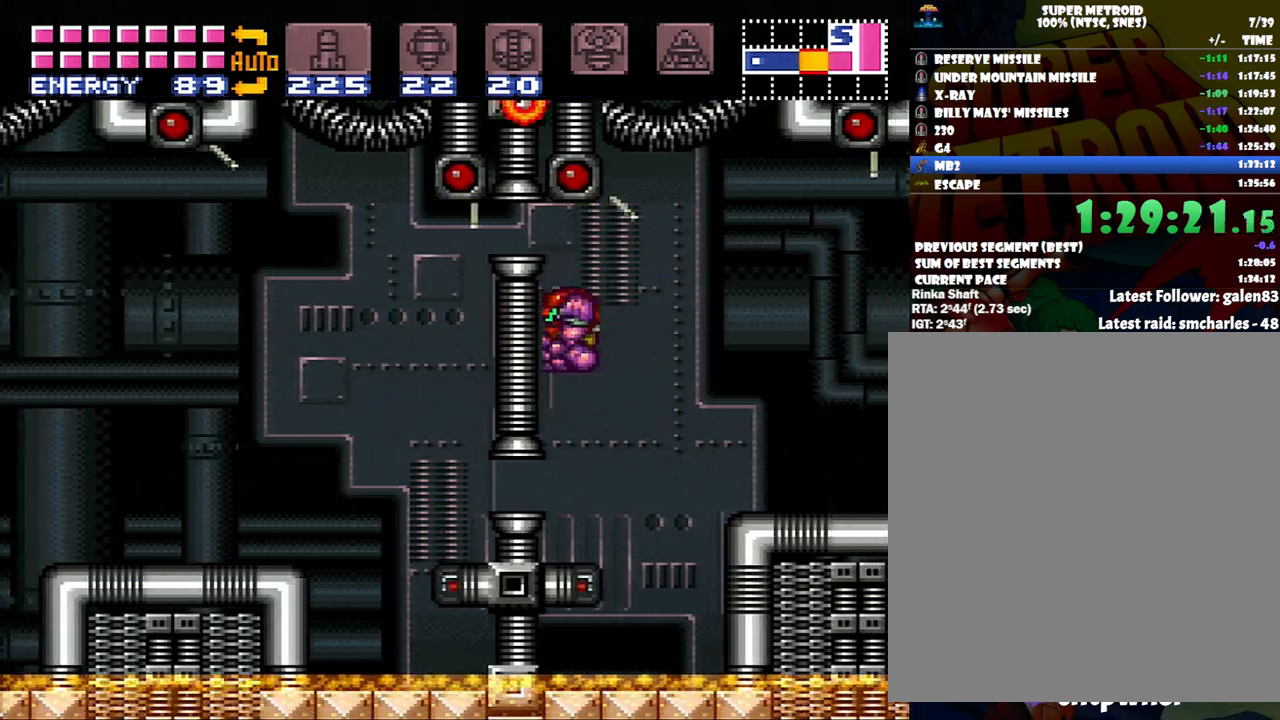
{"buttons": ["A", "DPAD_LEFT"], "events": [[50, "DPAD_DOWN", "up"], [50, "DPAD_LEFT", "down"], [300, "A", "down"]]}
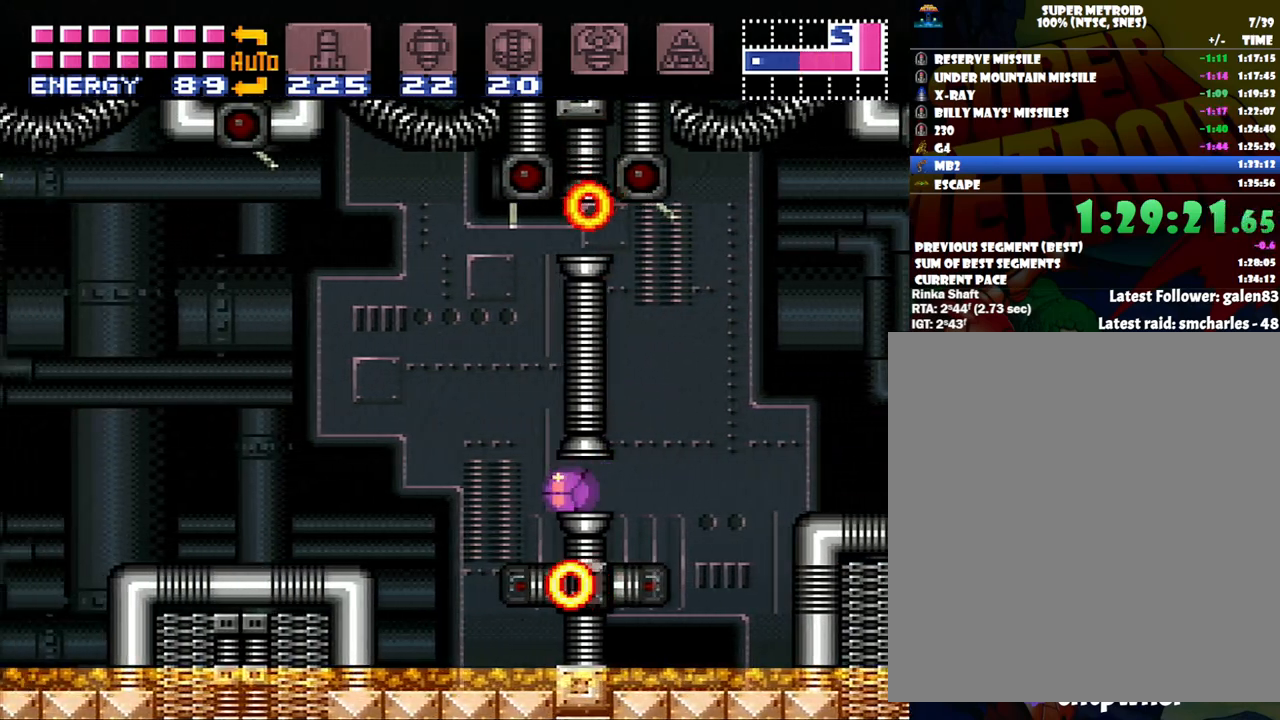
{"buttons": ["A", "B", "DPAD_LEFT"], "events": [[183, "DPAD_UP", "down"], [217, "DPAD_LEFT", "up"], [367, "DPAD_UP", "up"], [433, "DPAD_LEFT", "down"], [450, "B", "down"]]}
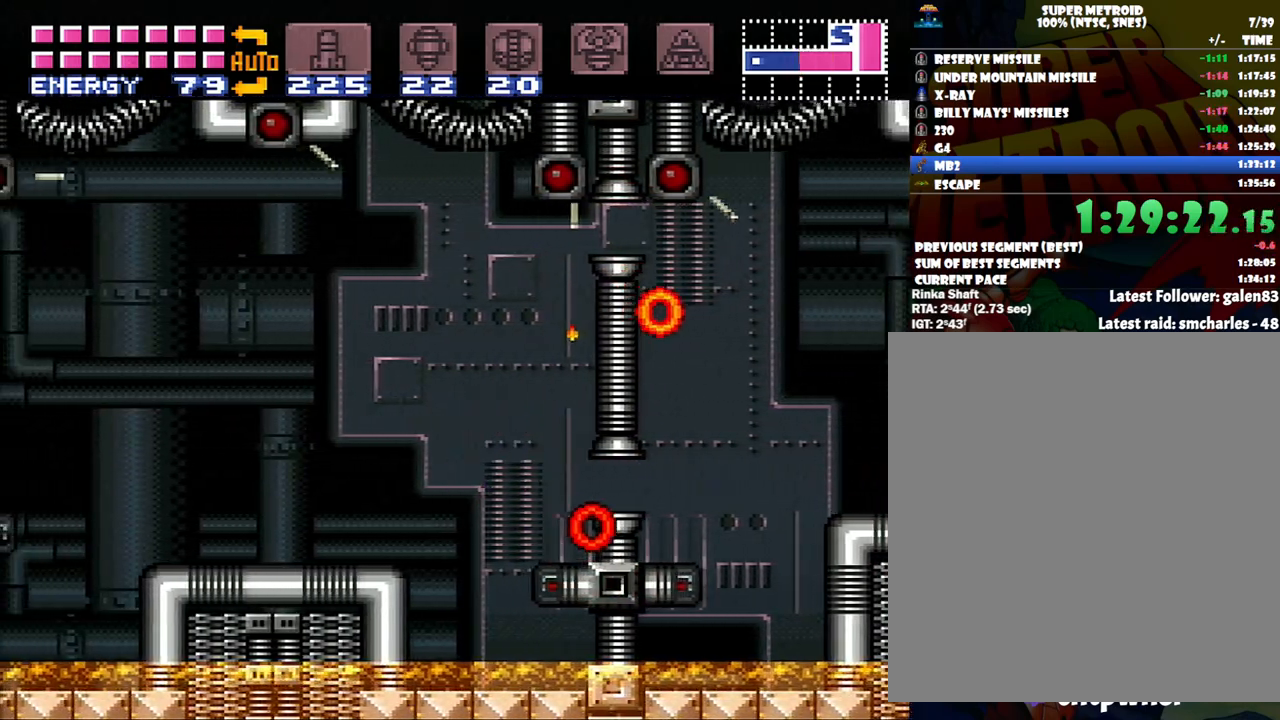
{"buttons": ["A", "DPAD_LEFT"], "events": [[83, "B", "up"]]}
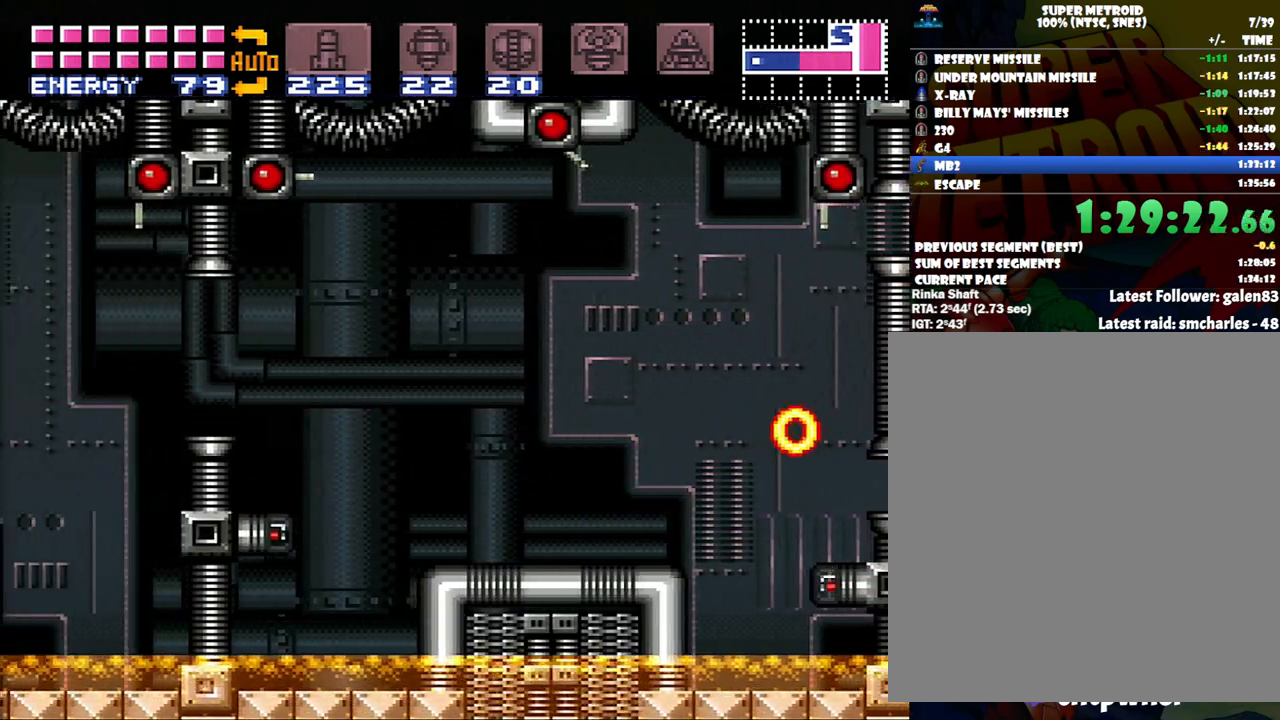
{"buttons": ["DPAD_LEFT"], "events": [[50, "B", "down"], [267, "B", "up"], [400, "A", "up"]]}
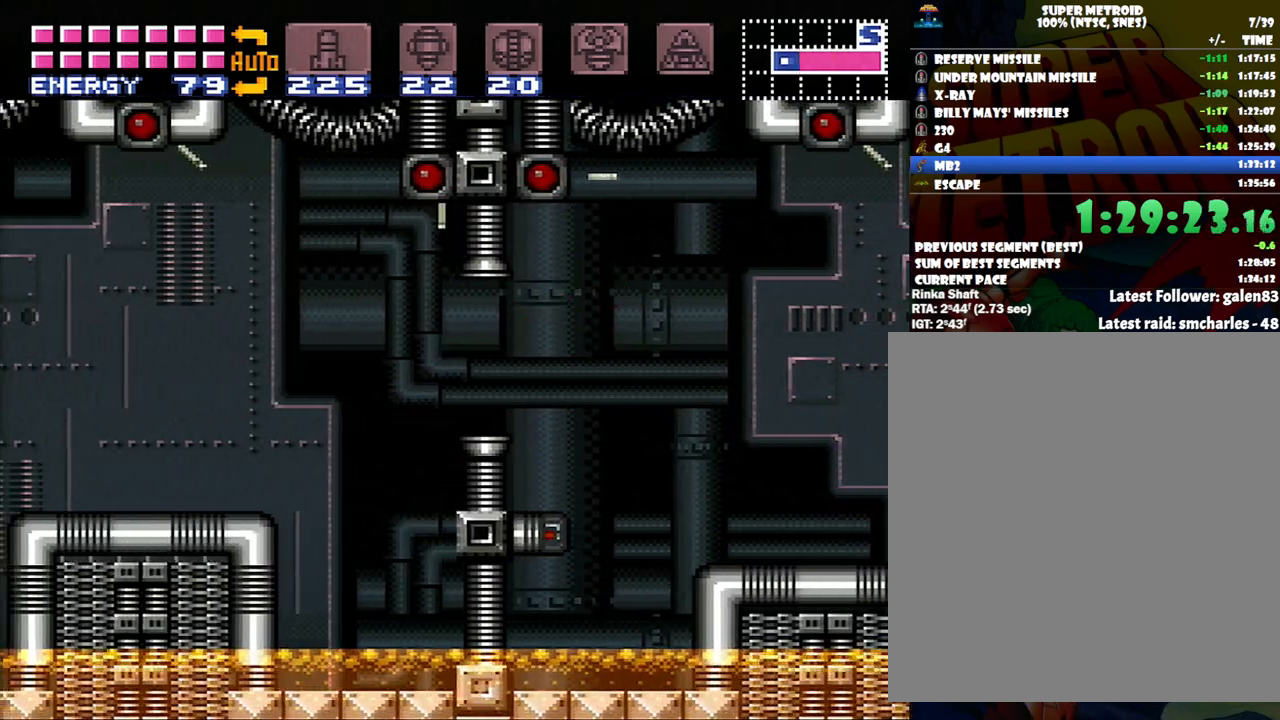
{"buttons": ["DPAD_LEFT"], "events": [[167, "B", "down"], [417, "B", "up"]]}
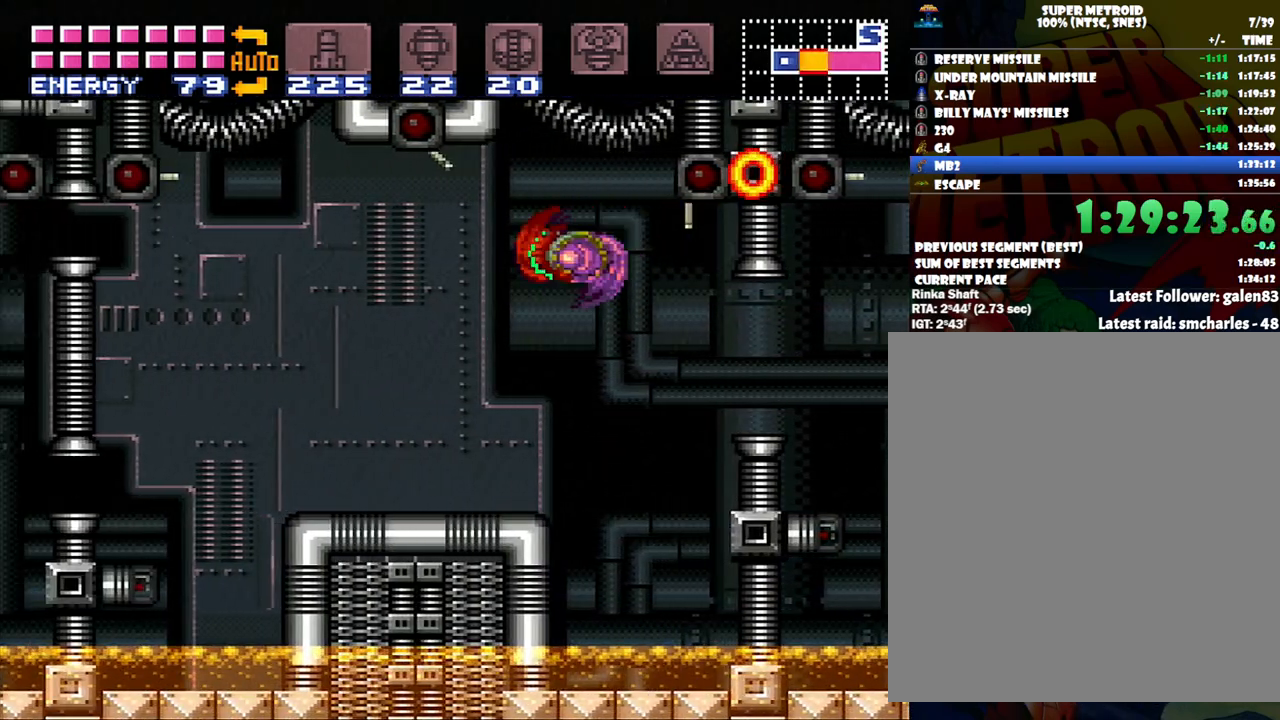
{"buttons": ["B", "DPAD_LEFT"], "events": [[417, "B", "down"]]}
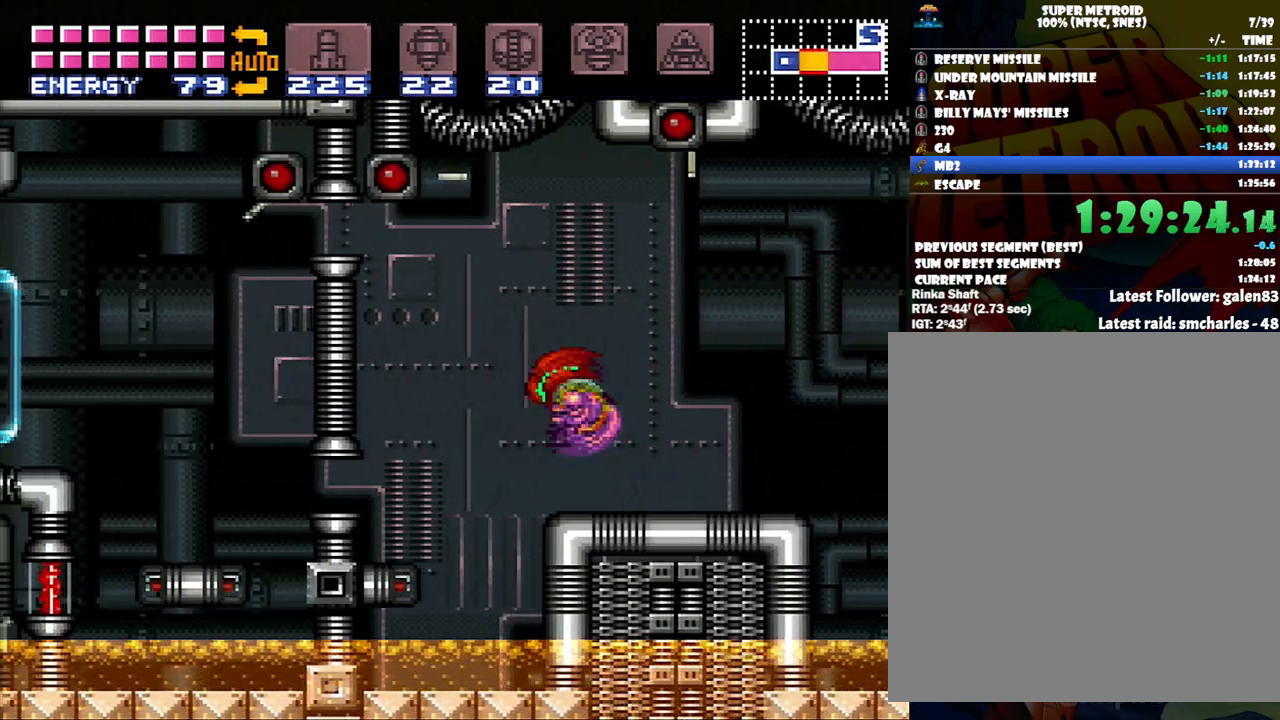
{"buttons": ["B"], "events": [[100, "B", "up"], [200, "B", "down"], [300, "DPAD_LEFT", "up"], [367, "DPAD_DOWN", "down"], [450, "DPAD_DOWN", "up"]]}
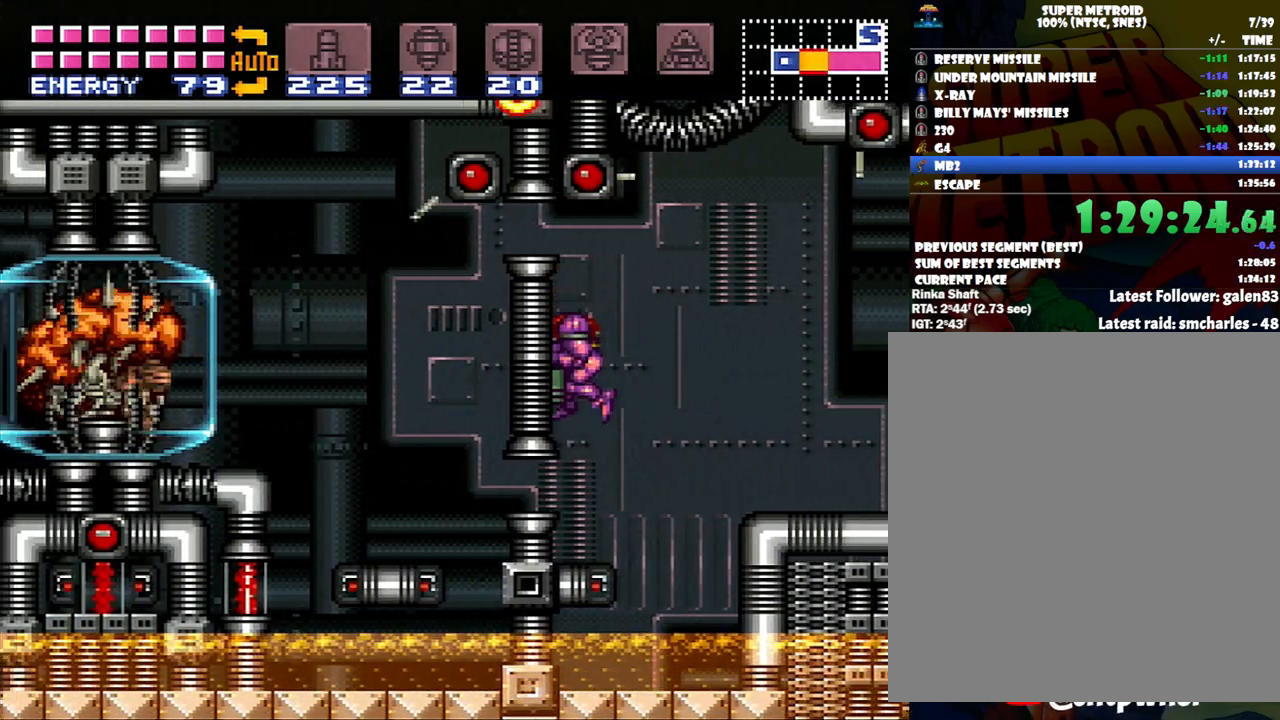
{"buttons": [], "events": [[17, "DPAD_DOWN", "down"], [133, "DPAD_DOWN", "up"], [133, "DPAD_LEFT", "down"], [417, "B", "up"], [483, "DPAD_LEFT", "up"]]}
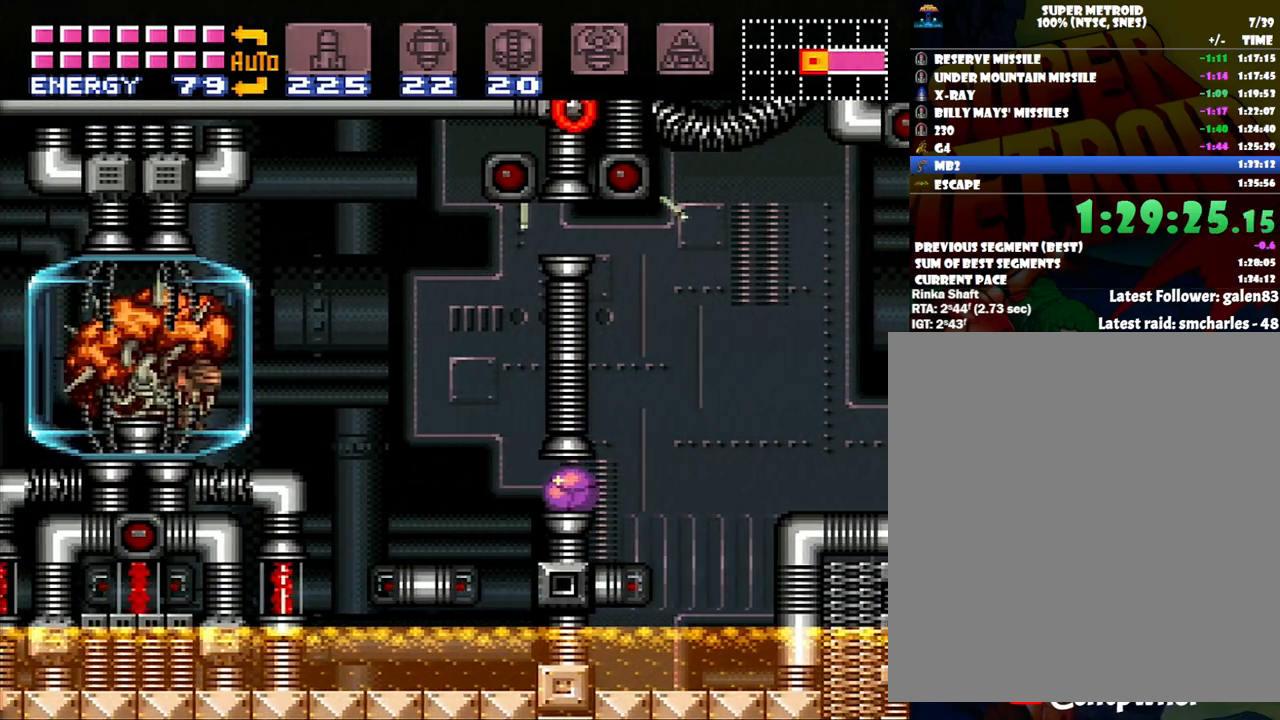
{"buttons": [], "events": [[17, "DPAD_LEFT", "down"], [200, "B", "down"], [333, "B", "up"], [450, "DPAD_LEFT", "up"]]}
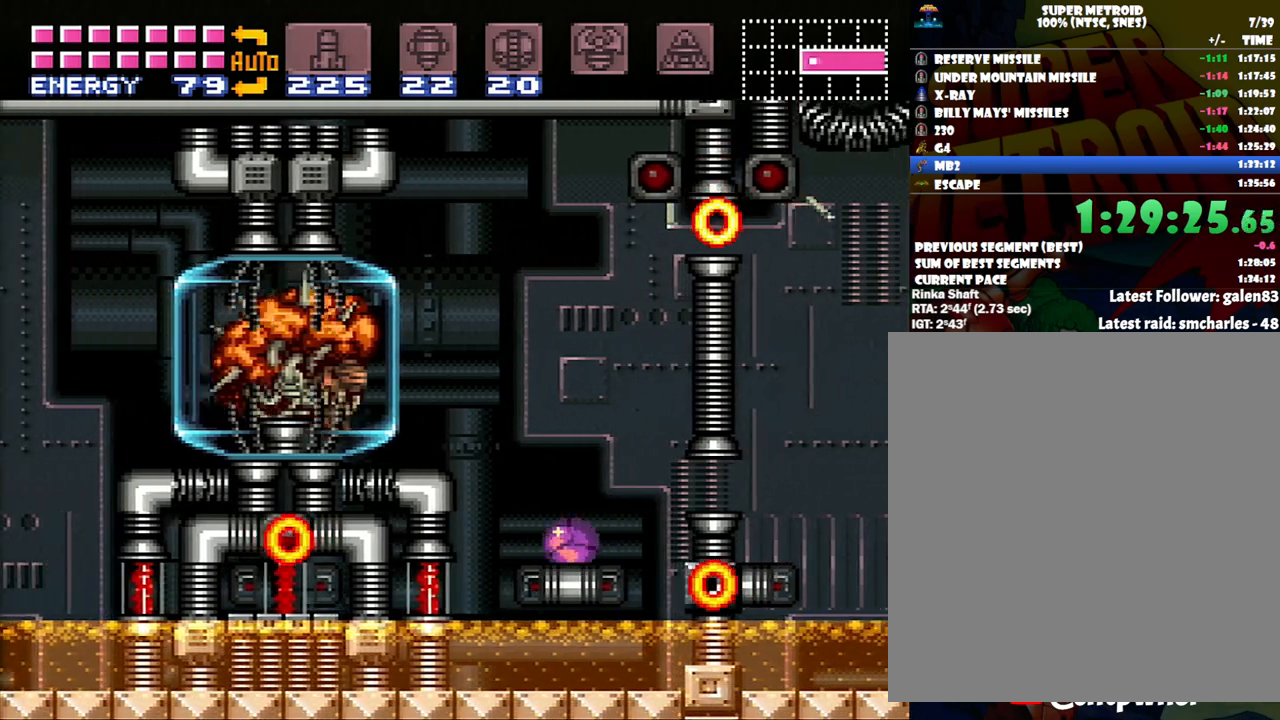
{"buttons": [], "events": [[17, "DPAD_UP", "down"], [150, "DPAD_UP", "up"], [233, "DPAD_LEFT", "down"], [233, "Y", "down"], [300, "DPAD_LEFT", "up"], [333, "Y", "up"], [400, "Y", "down"], [483, "Y", "up"]]}